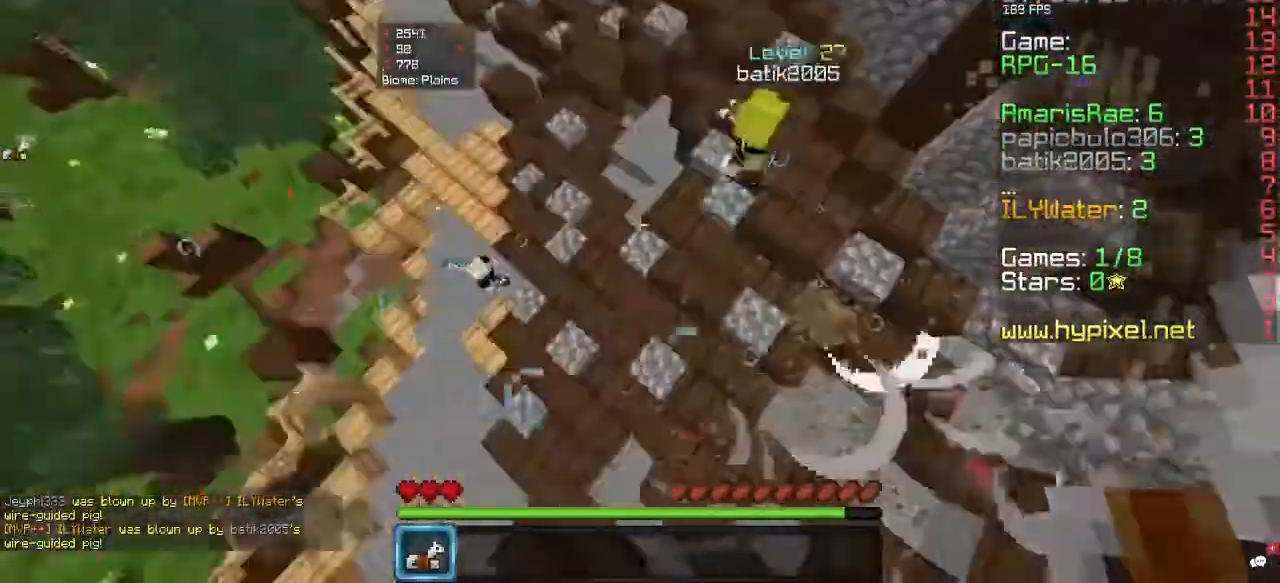
Gameplay with keyboard and mouse; each line is a JSON object with the keys and mouse buttons held at the frame after it. "events" lists presses ("down") and releases ("up") of "a", "d", "s", "w", "mouse_left" and "mouse_right" between this image and that frame as [ms after this image, input, new state], when the widget could be followed in between. "mouse_left", "mouse_right" = the "left", "right" buttons of the "mouse" list. No other keys are recorded. Fast repeated clicks can show as one long hold. Mouse movement is not recorded.
{"keys": ["s"], "mouse": ["right"], "events": [[200, "a", "up"], [400, "s", "down"]]}
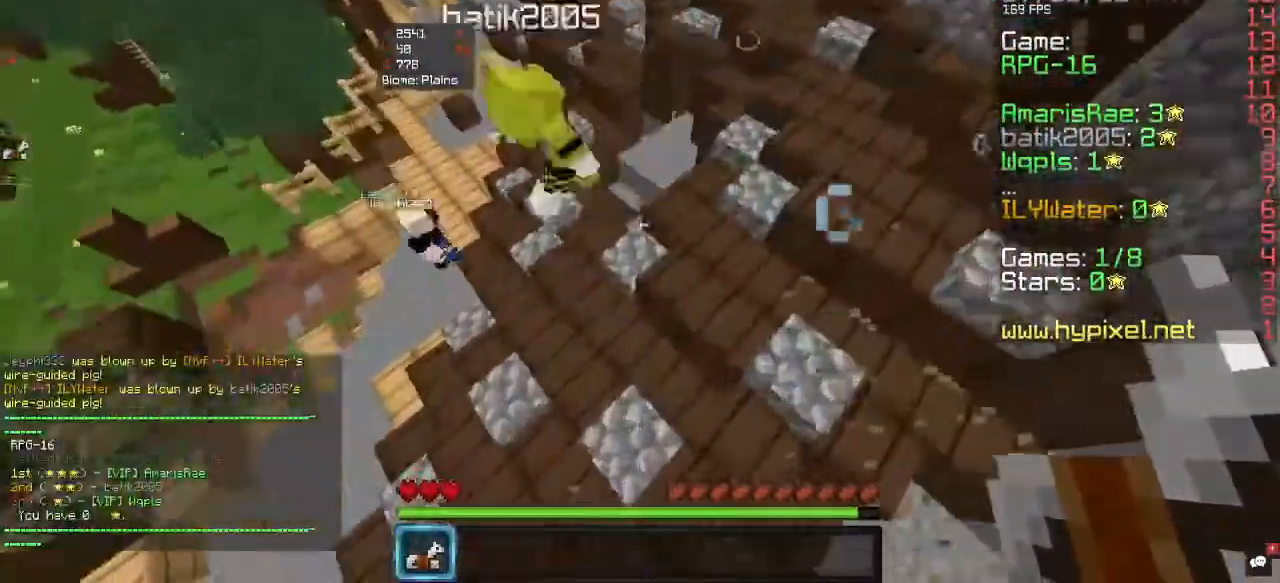
{"keys": ["s"], "mouse": [], "events": [[67, "mouse_right", "up"], [133, "a", "down"], [167, "mouse_right", "down"], [267, "mouse_right", "up"], [333, "a", "up"]]}
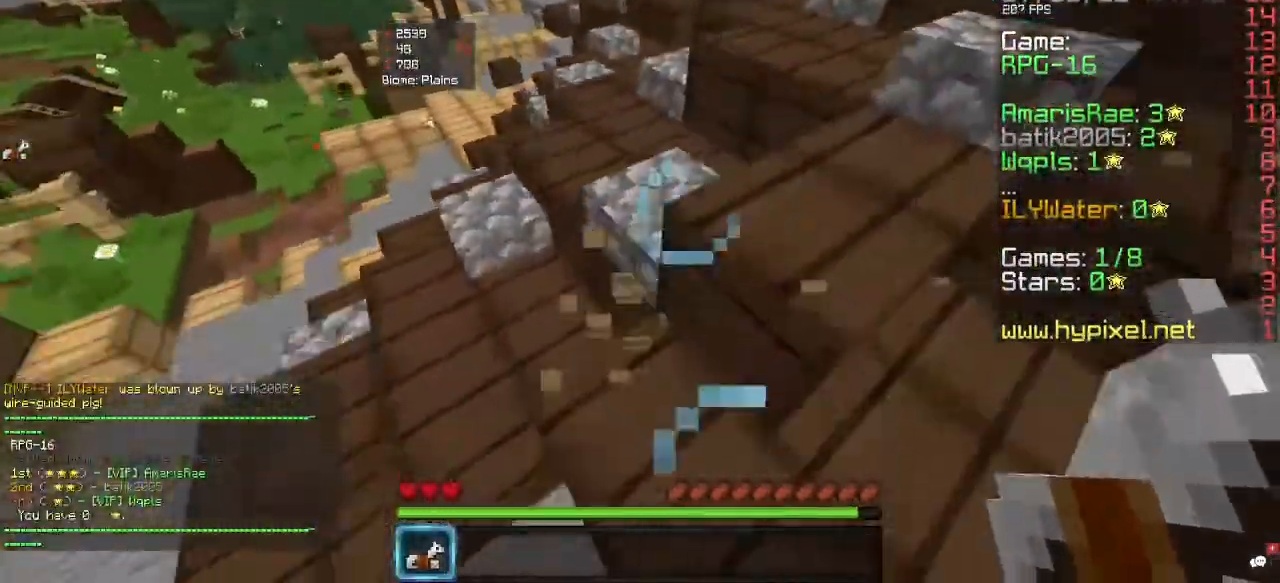
{"keys": [], "mouse": [], "events": [[133, "s", "up"]]}
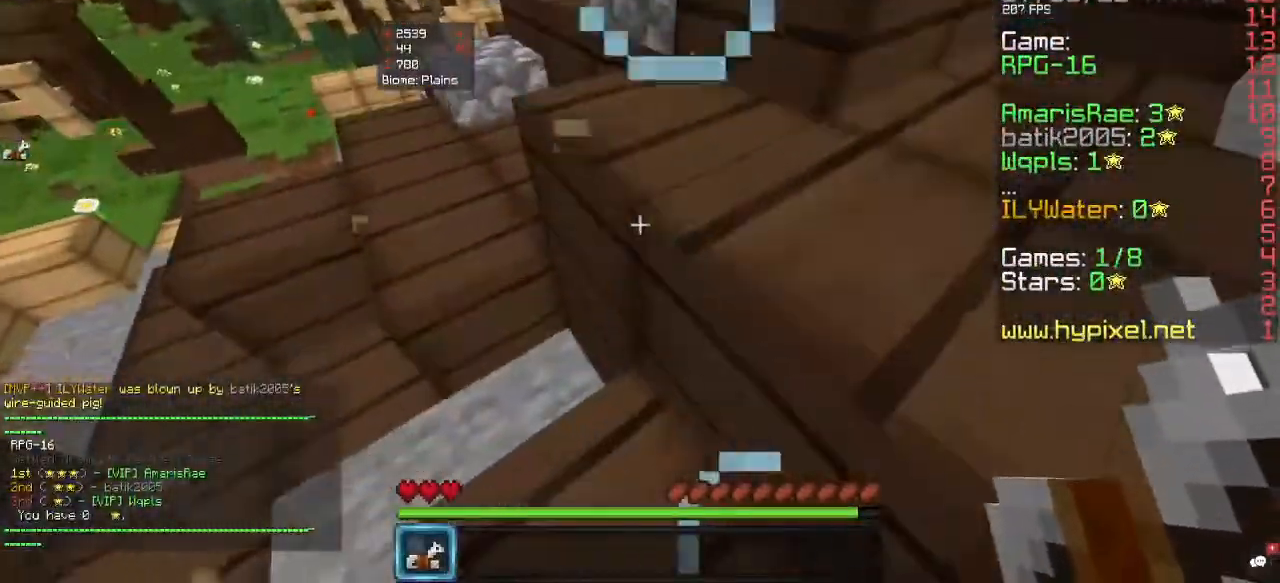
{"keys": [], "mouse": [], "events": []}
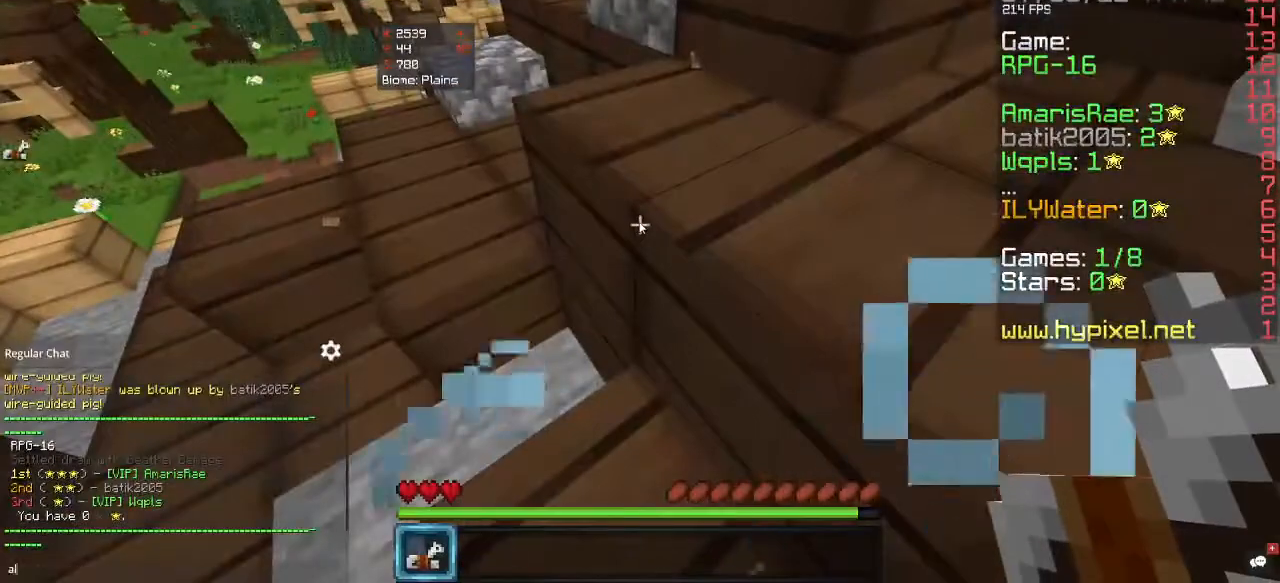
{"keys": [], "mouse": [], "events": []}
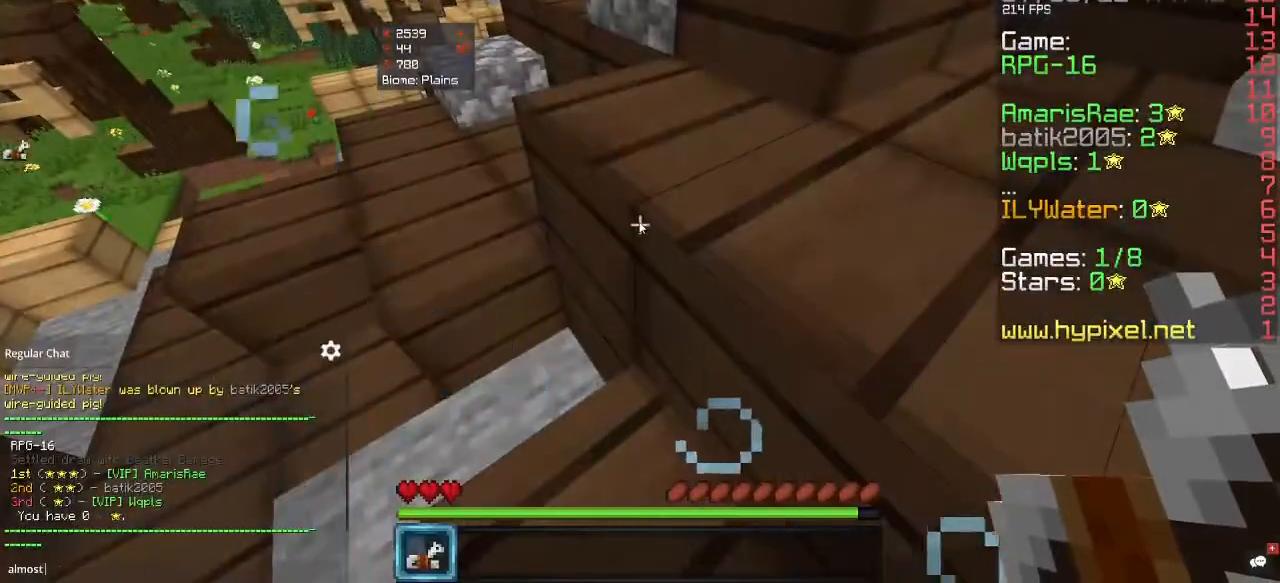
{"keys": [], "mouse": [], "events": []}
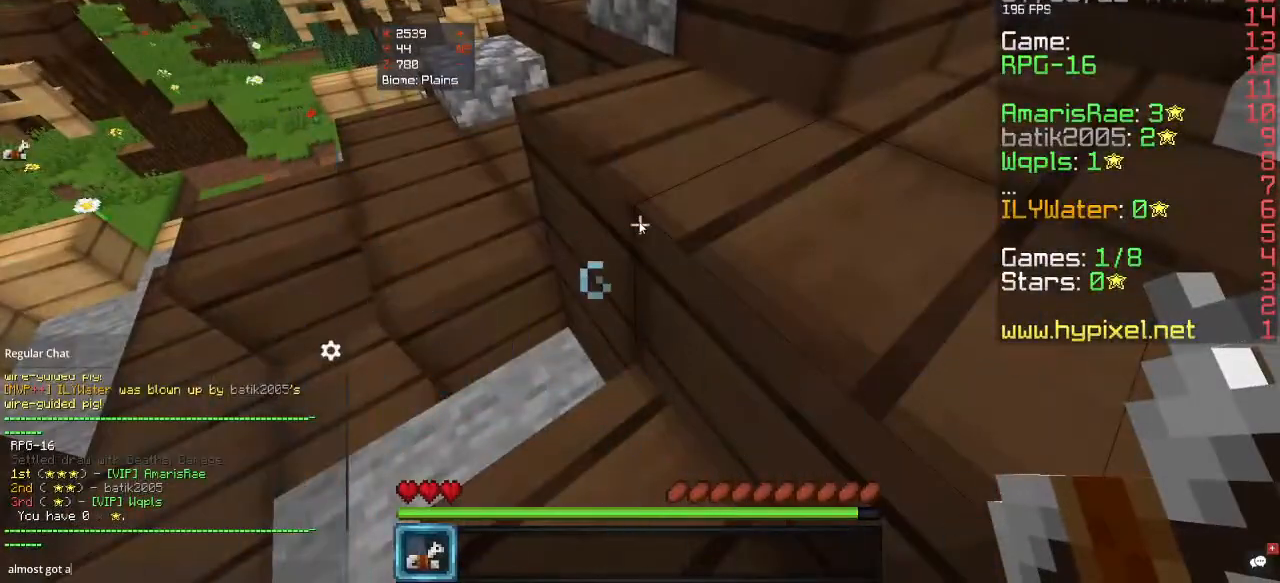
{"keys": [], "mouse": [], "events": []}
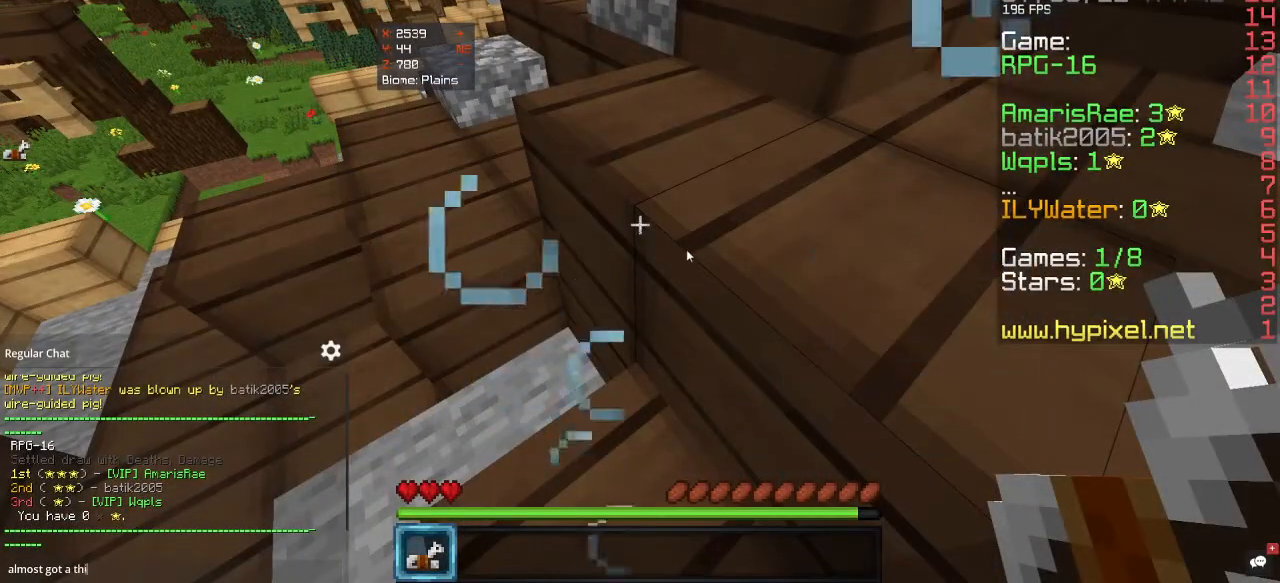
{"keys": ["w"], "mouse": [], "events": [[300, "d", "down"], [400, "d", "up"], [467, "w", "down"]]}
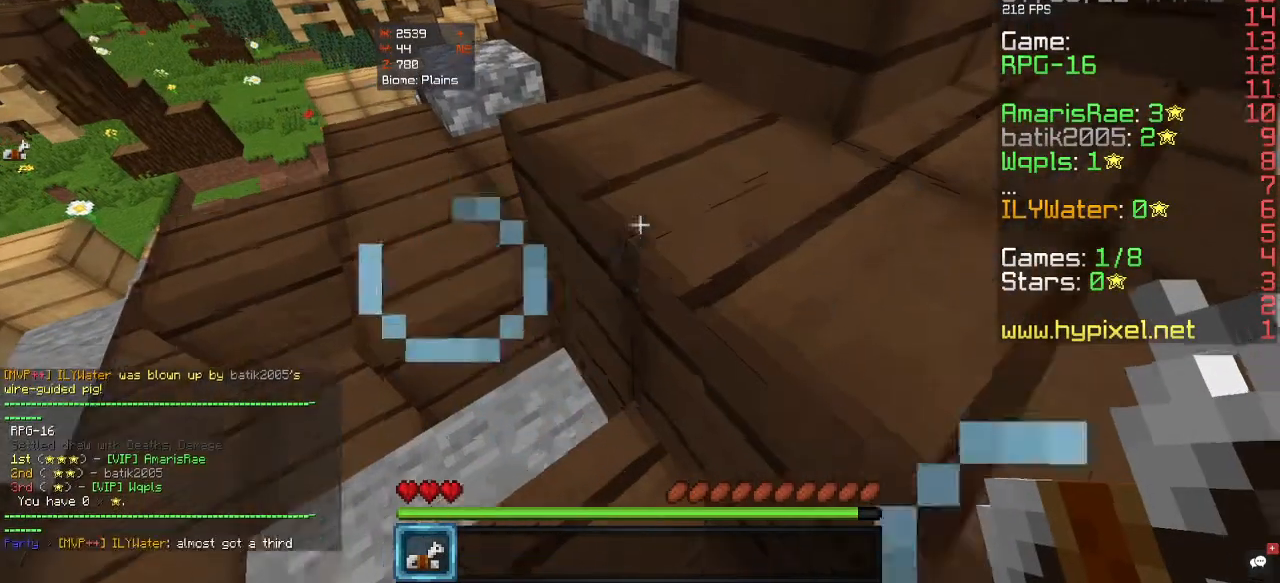
{"keys": ["w"], "mouse": [], "events": []}
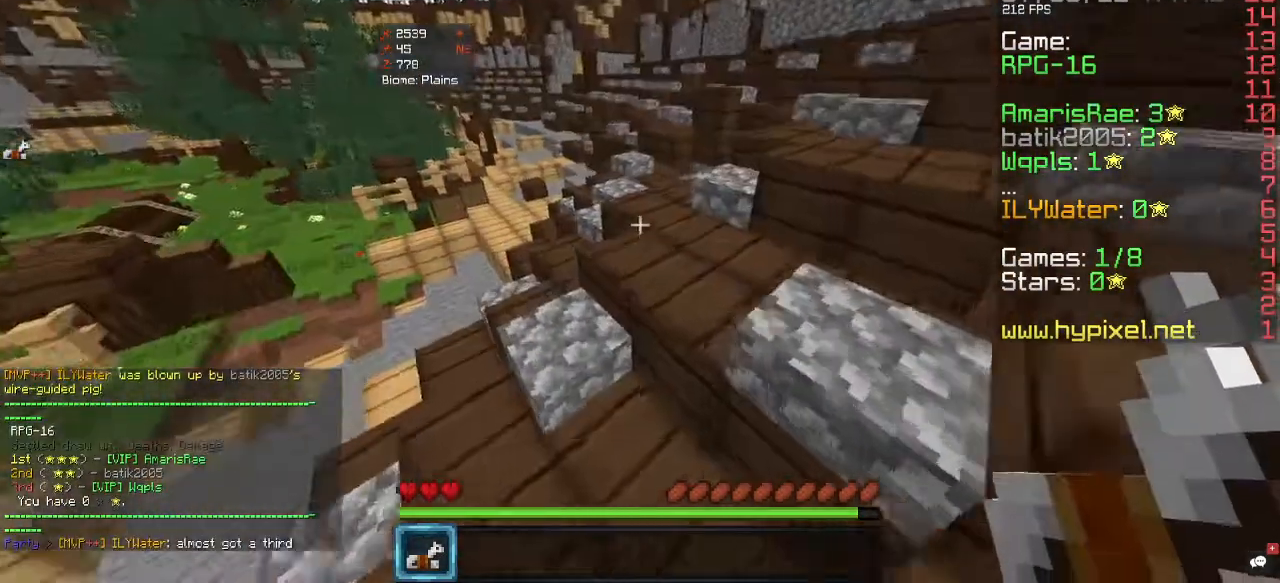
{"keys": ["w"], "mouse": [], "events": []}
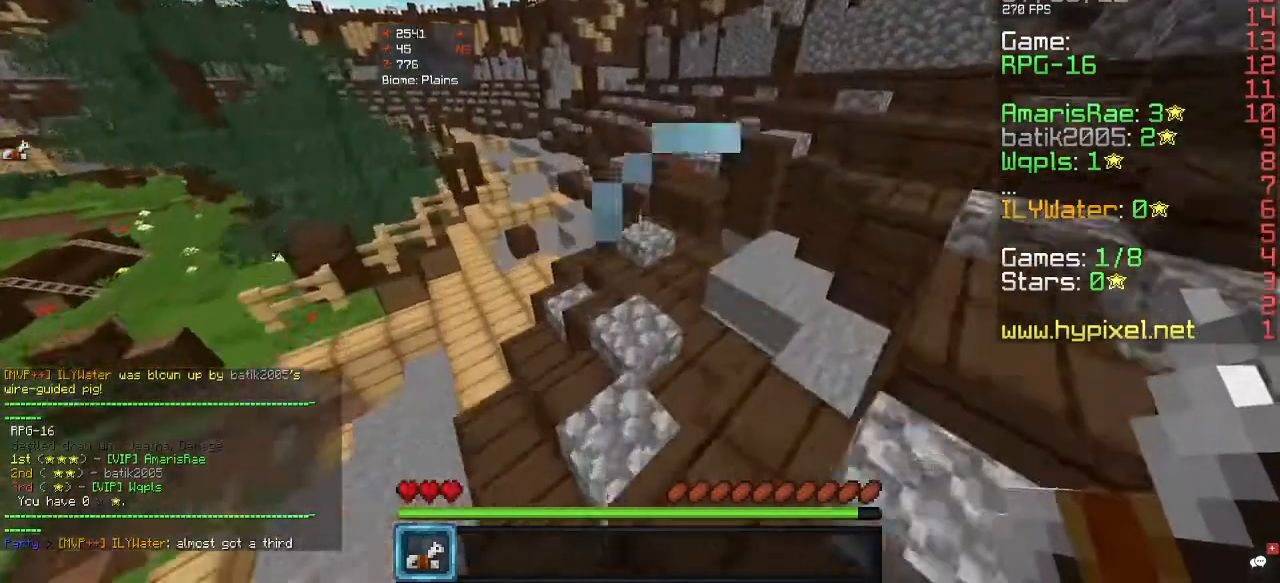
{"keys": ["w"], "mouse": [], "events": []}
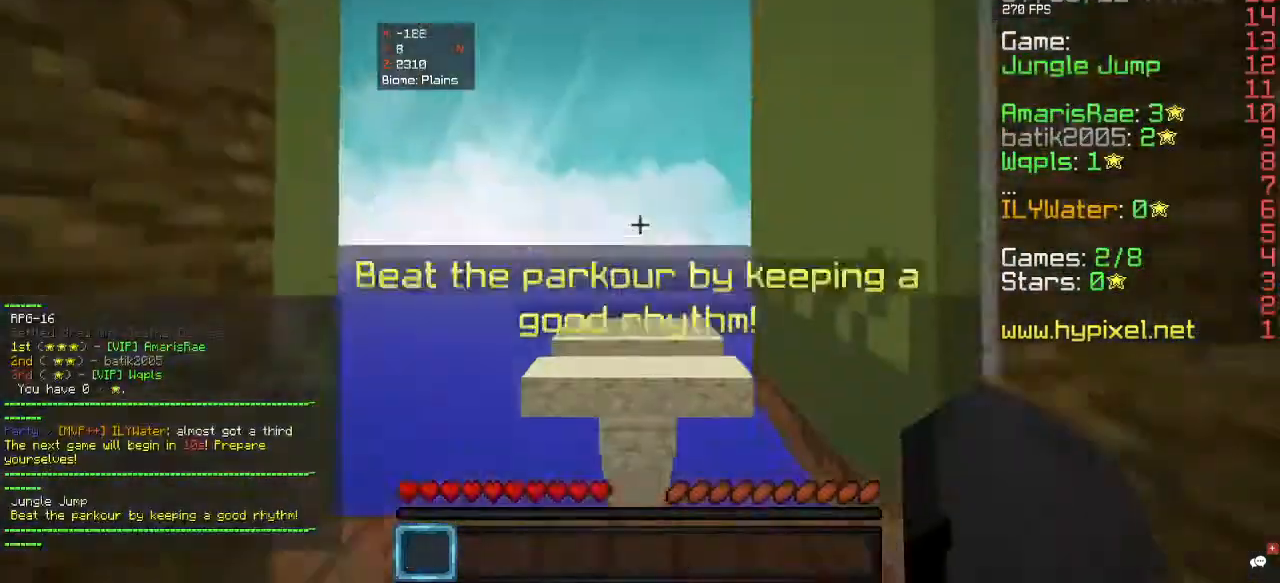
{"keys": [], "mouse": [], "events": [[500, "w", "up"]]}
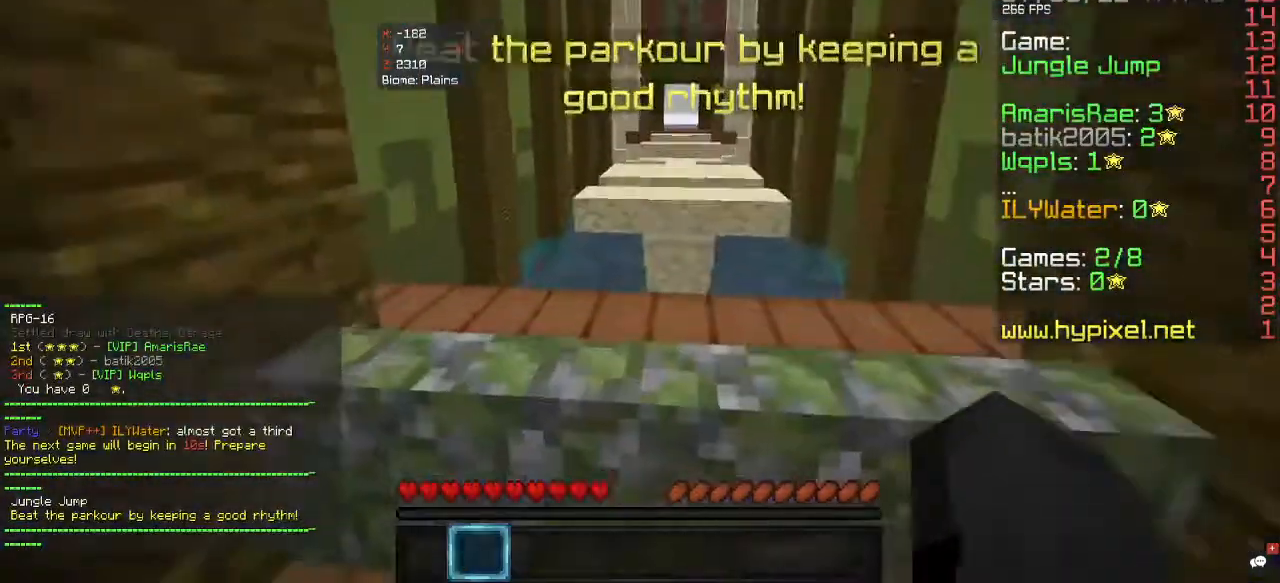
{"keys": ["s"], "mouse": [], "events": [[300, "s", "down"]]}
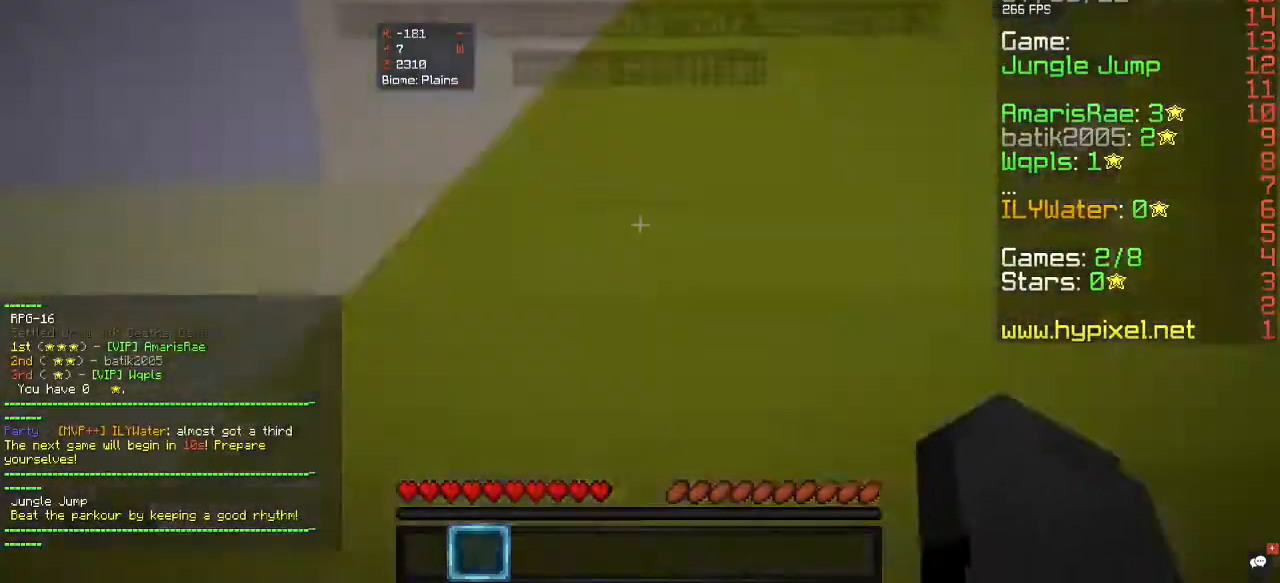
{"keys": ["s"], "mouse": [], "events": []}
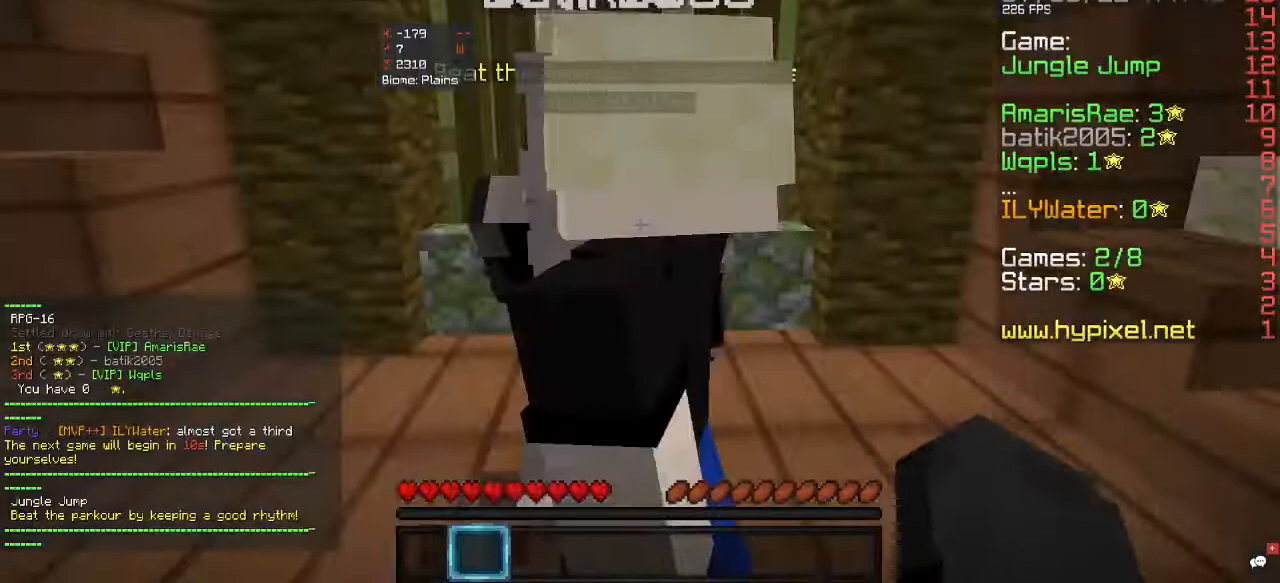
{"keys": [], "mouse": [], "events": [[33, "s", "up"]]}
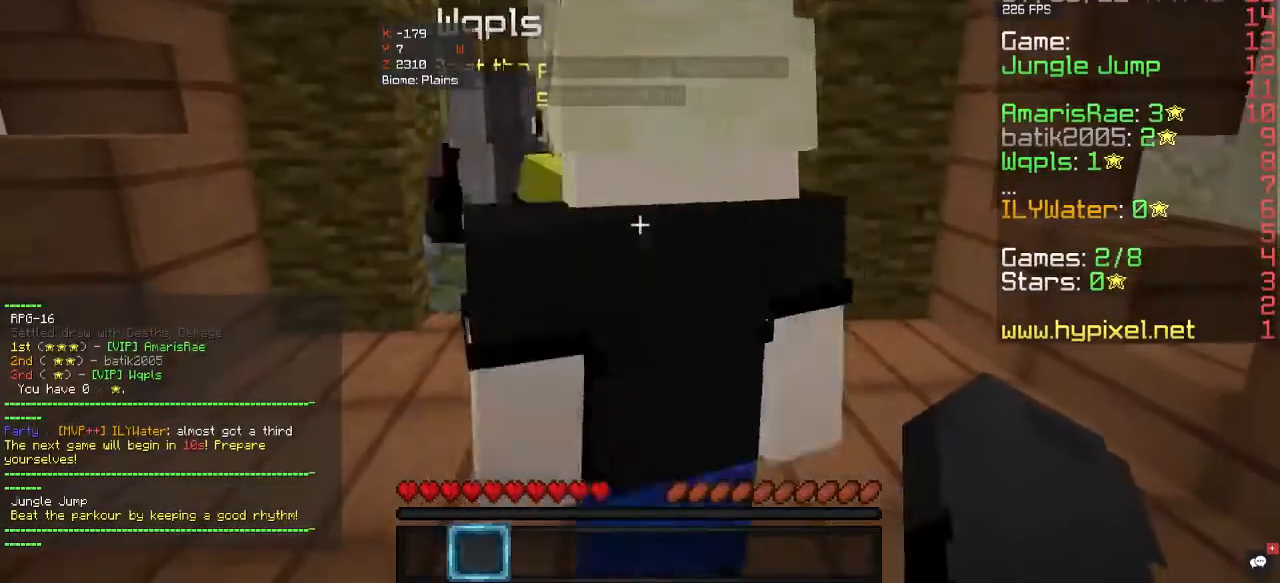
{"keys": [], "mouse": [], "events": []}
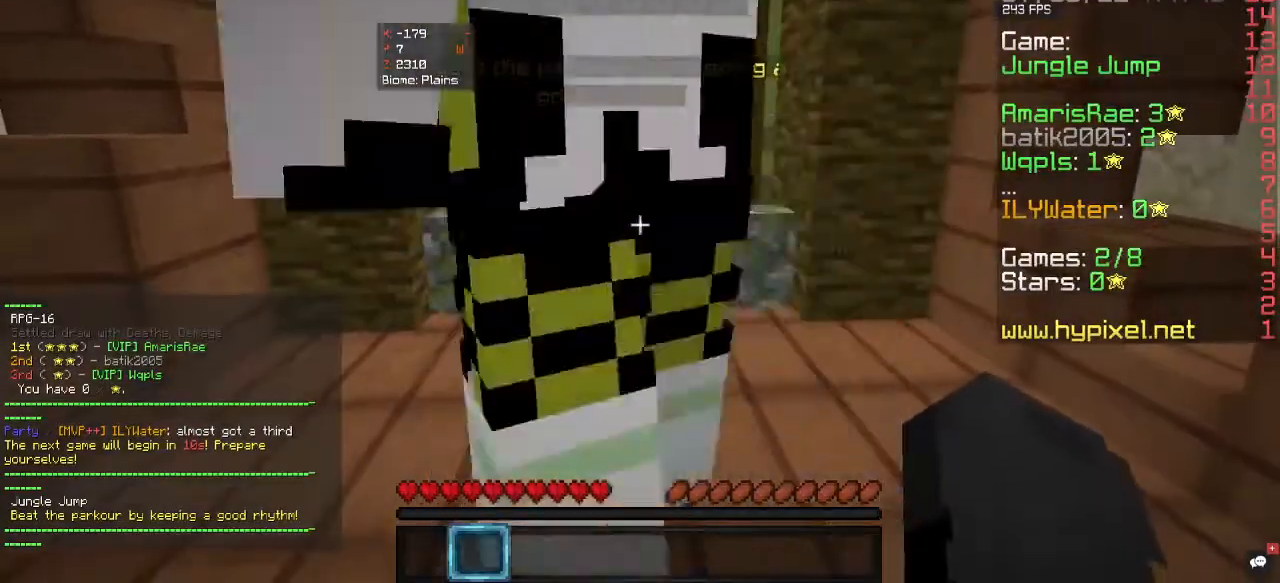
{"keys": ["w"], "mouse": [], "events": [[300, "w", "down"]]}
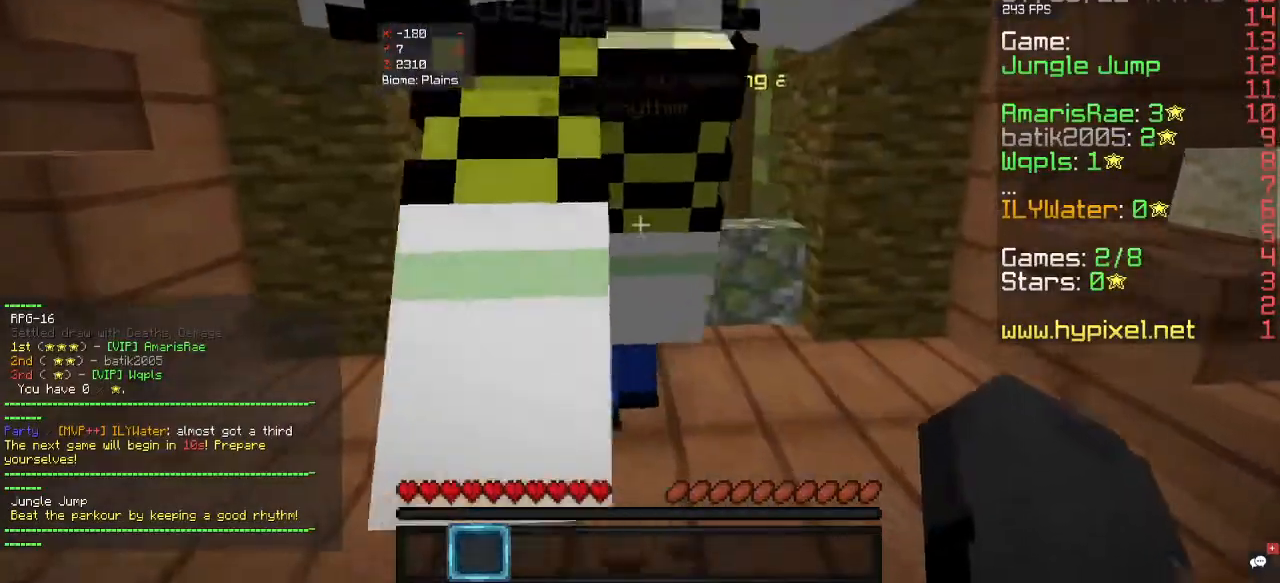
{"keys": ["d"], "mouse": [], "events": [[100, "a", "down"], [233, "w", "up"], [333, "d", "down"], [400, "a", "up"]]}
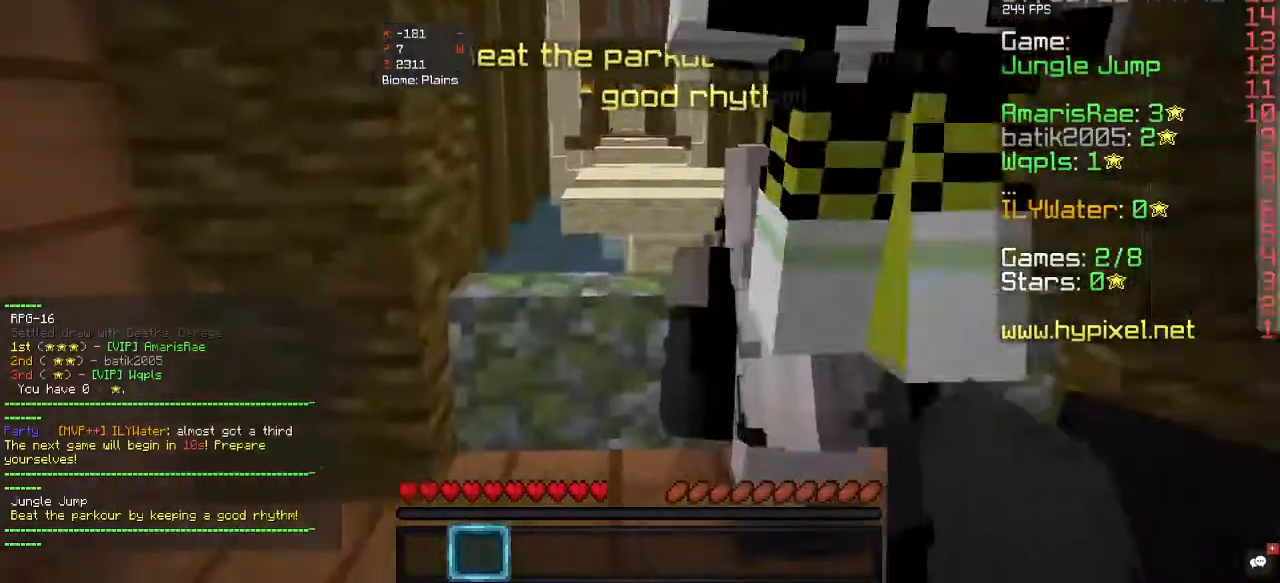
{"keys": ["s"], "mouse": [], "events": [[267, "s", "down"], [367, "d", "up"]]}
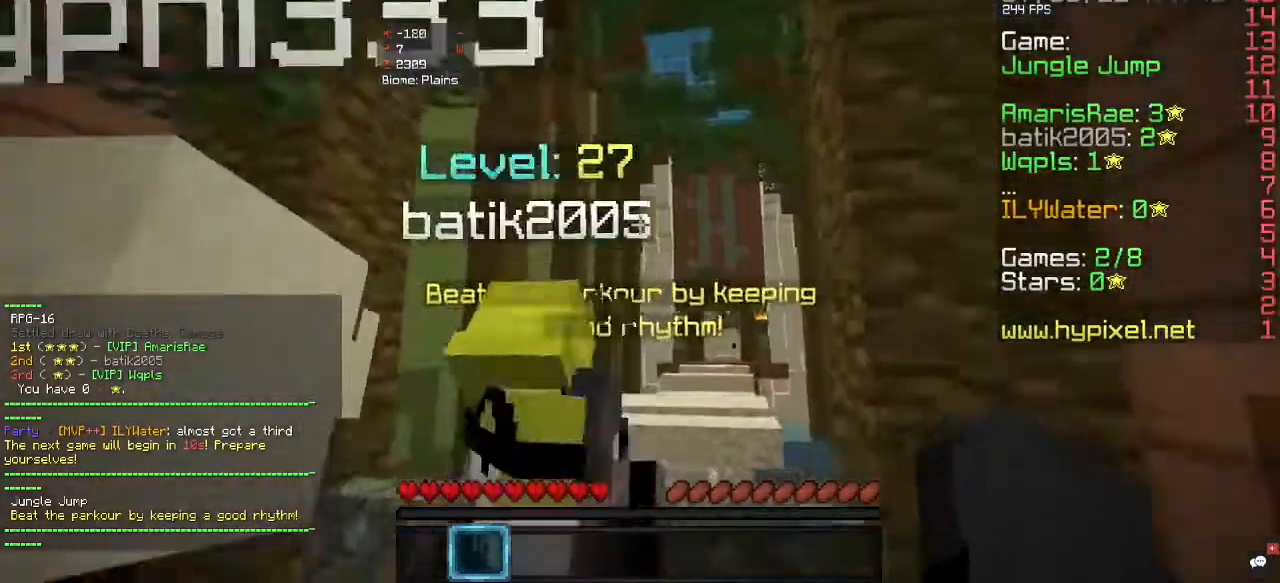
{"keys": [], "mouse": [], "events": [[133, "s", "up"], [267, "w", "down"], [500, "w", "up"]]}
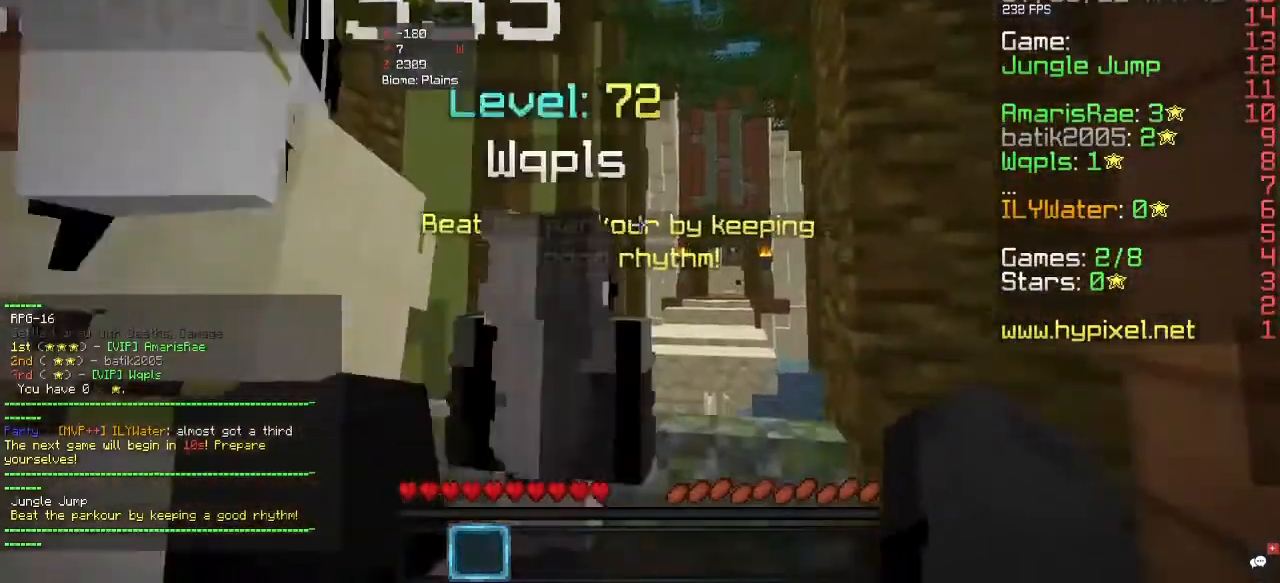
{"keys": ["s"], "mouse": [], "events": [[133, "s", "down"]]}
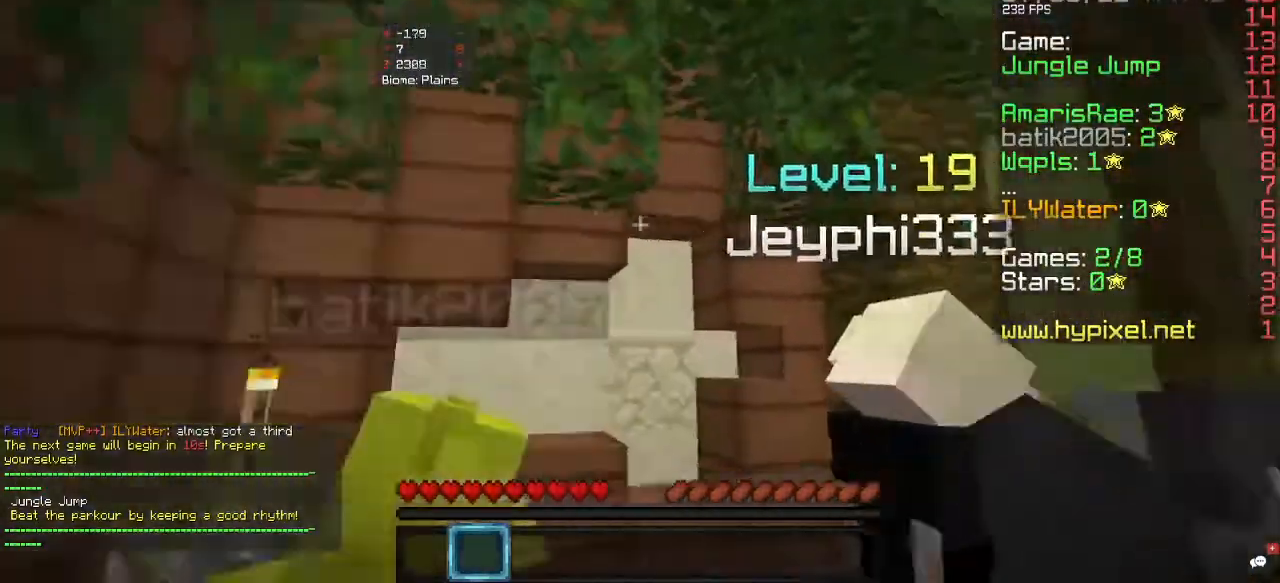
{"keys": [], "mouse": [], "events": [[33, "s", "up"]]}
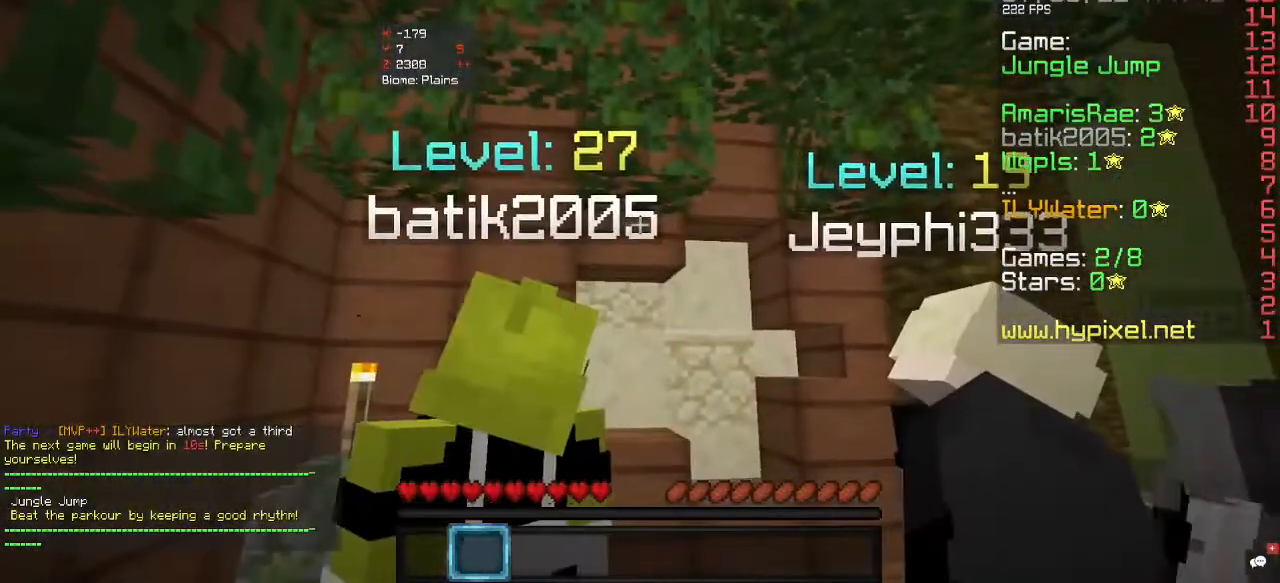
{"keys": ["w"], "mouse": [], "events": [[467, "w", "down"]]}
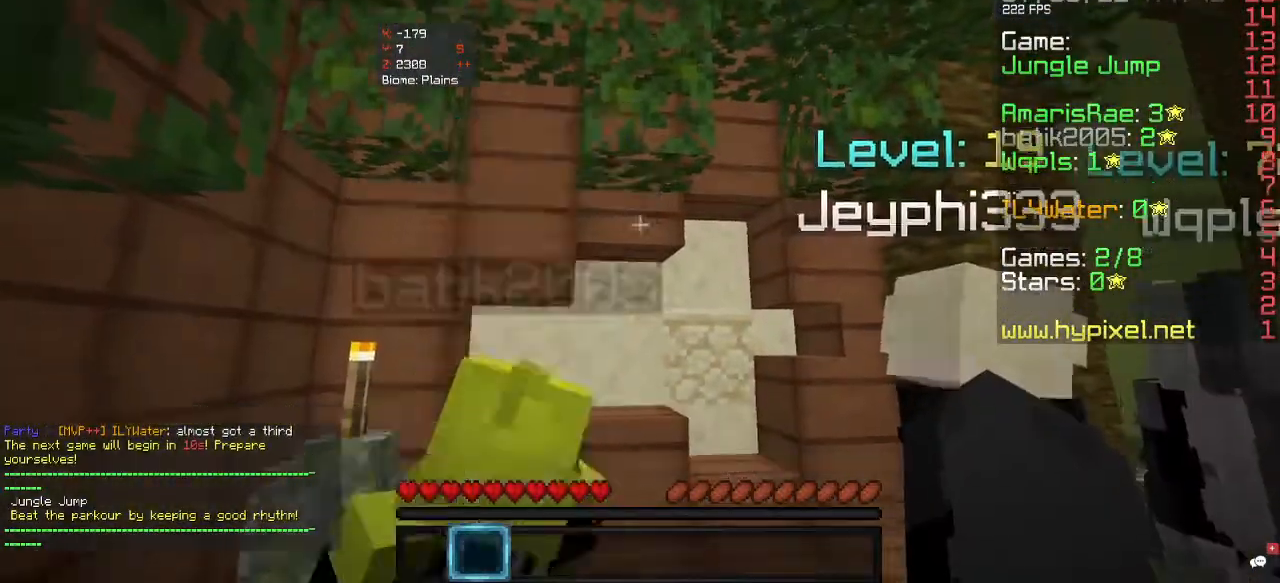
{"keys": [], "mouse": [], "events": [[100, "d", "down"], [233, "w", "up"], [300, "d", "up"]]}
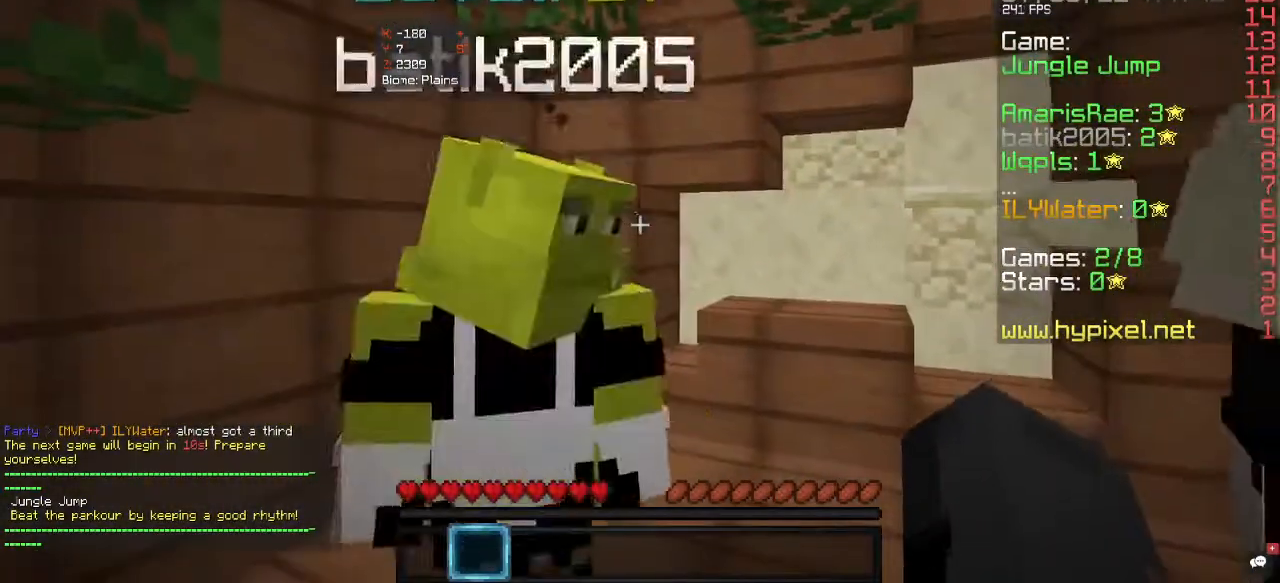
{"keys": ["a", "w"], "mouse": [], "events": [[400, "w", "down"], [467, "a", "down"]]}
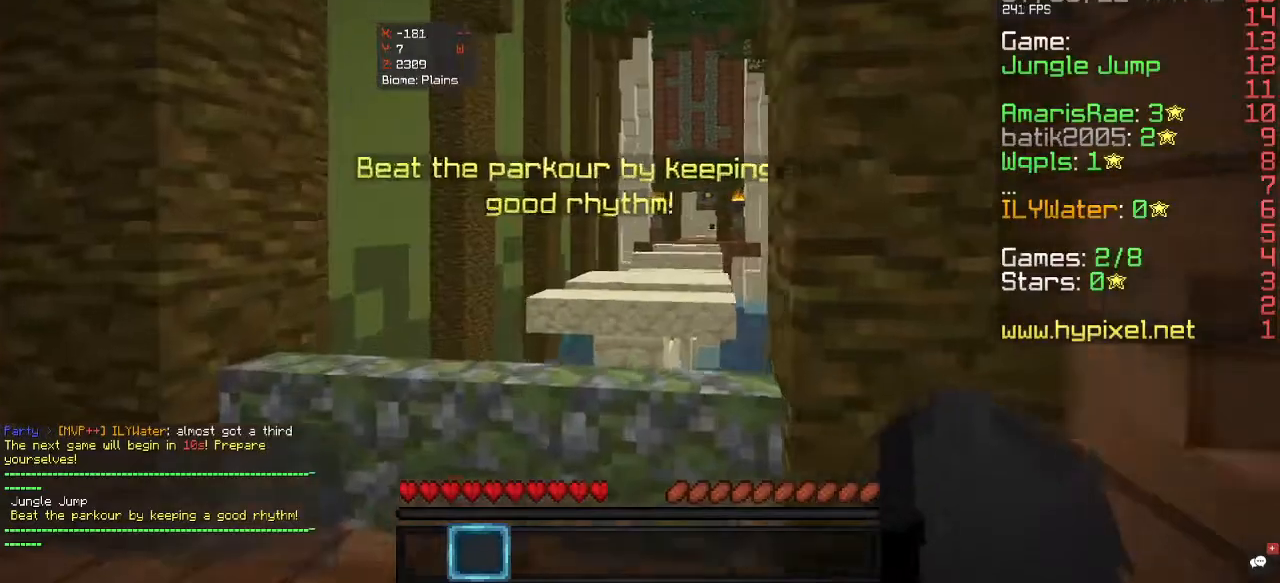
{"keys": [], "mouse": [], "events": [[233, "a", "up"], [333, "w", "up"]]}
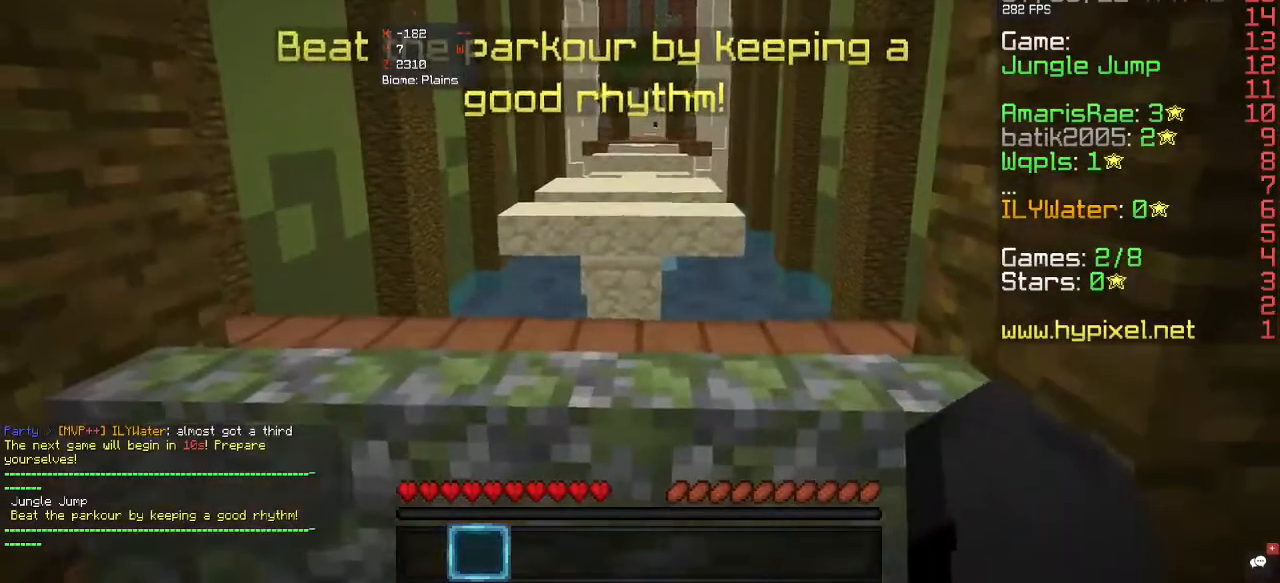
{"keys": [], "mouse": [], "events": []}
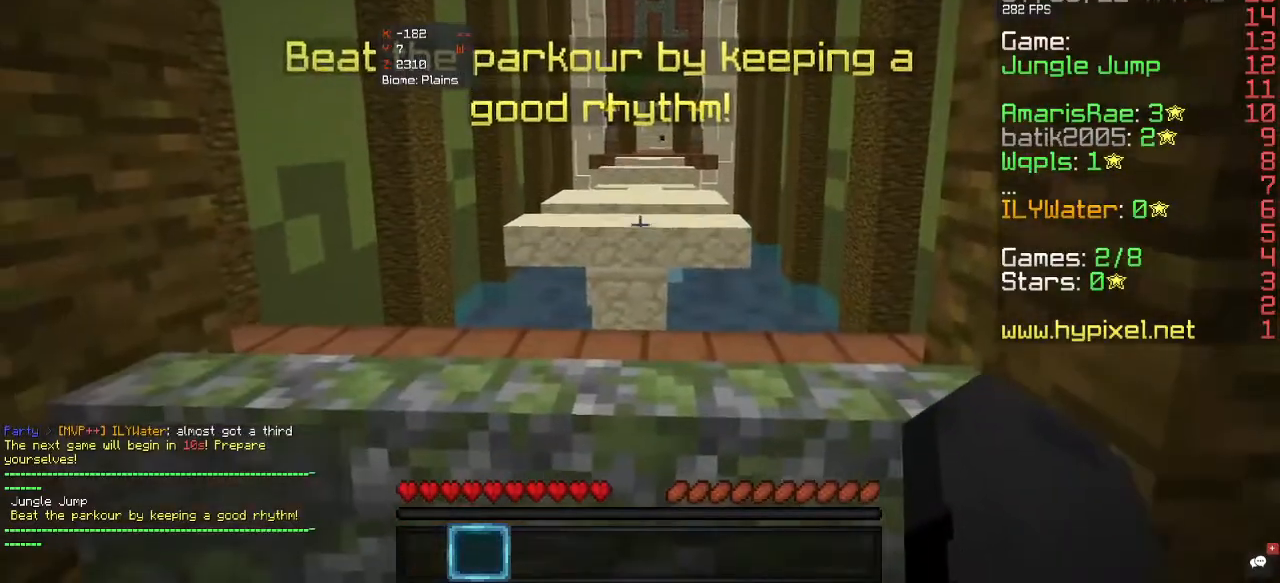
{"keys": [], "mouse": [], "events": []}